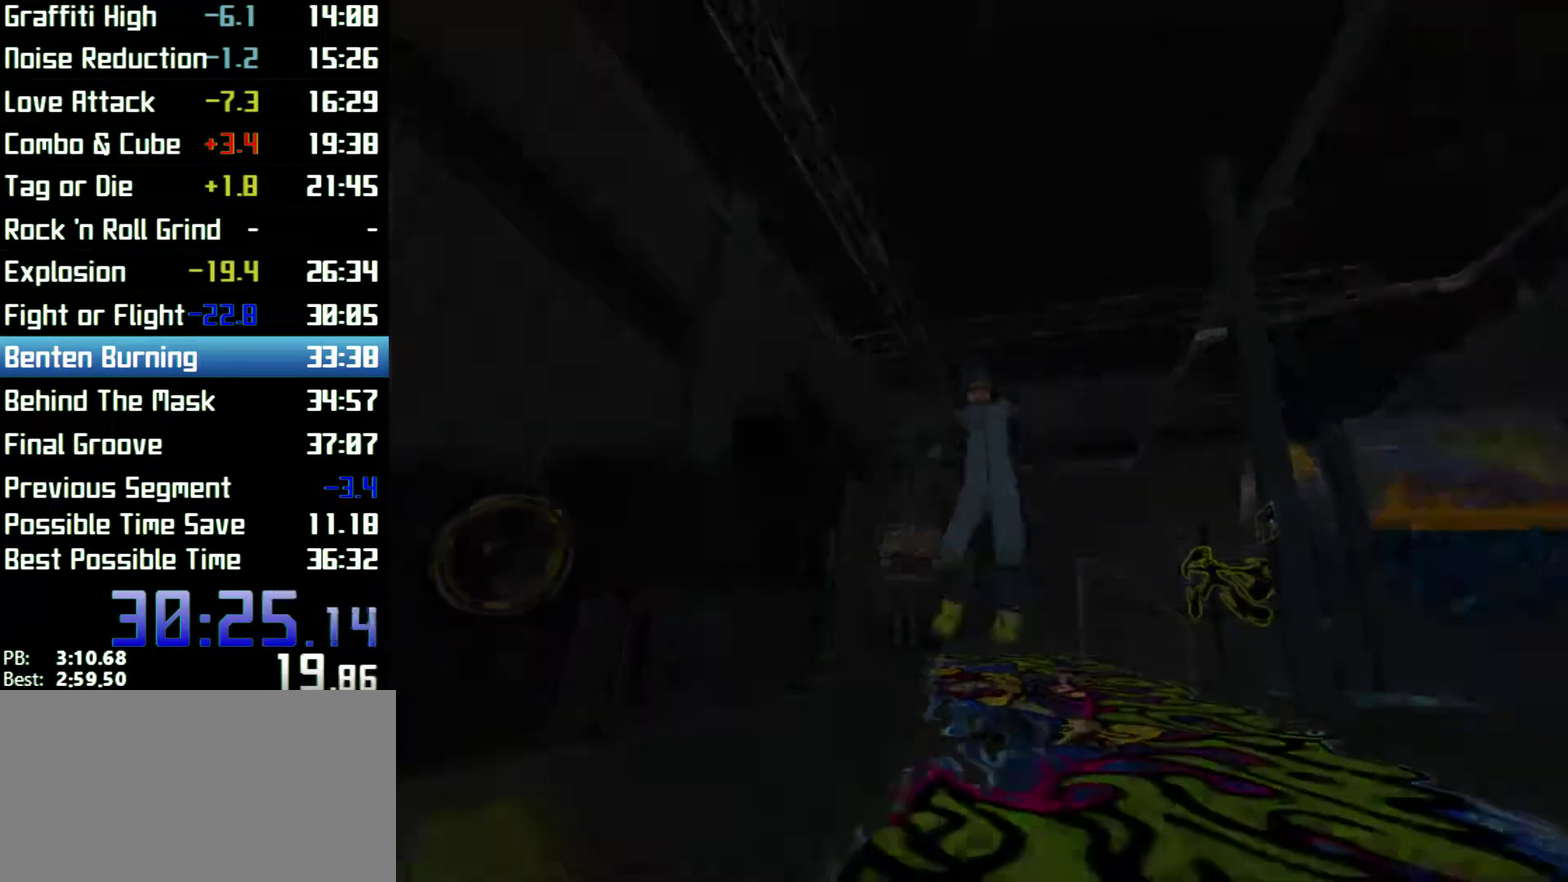
Gameplay with a controller (Xbox layout); each line is a JSON object with the inputs held at the frame after it. Not read: L3 R3.
{"buttons": ["L1", "L2"], "left_stick": "up", "right_stick": "center"}
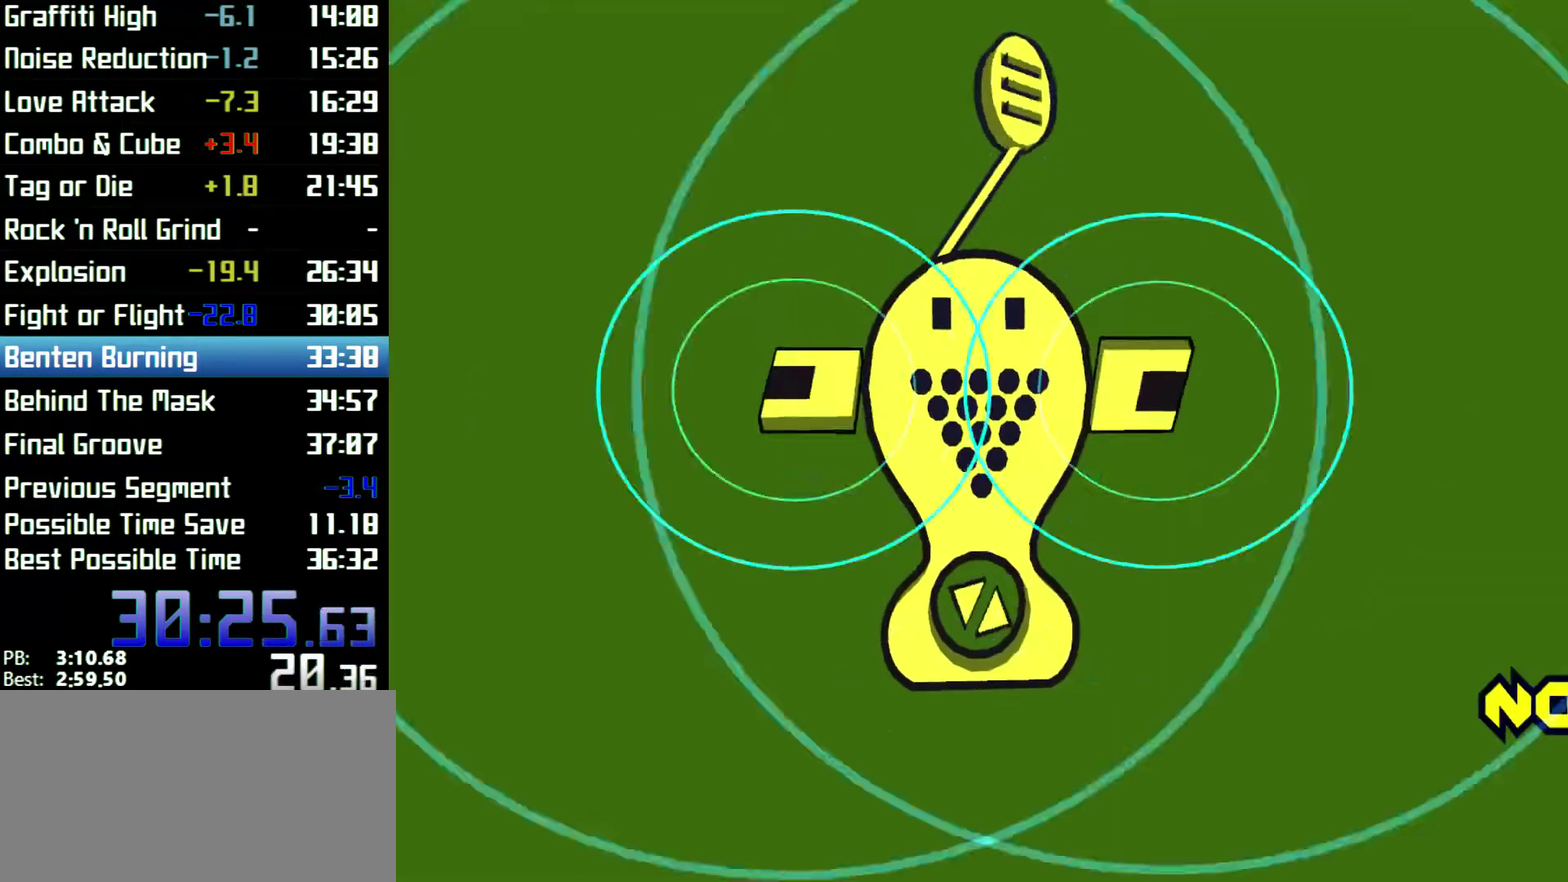
{"buttons": ["L2"], "left_stick": "up", "right_stick": "center"}
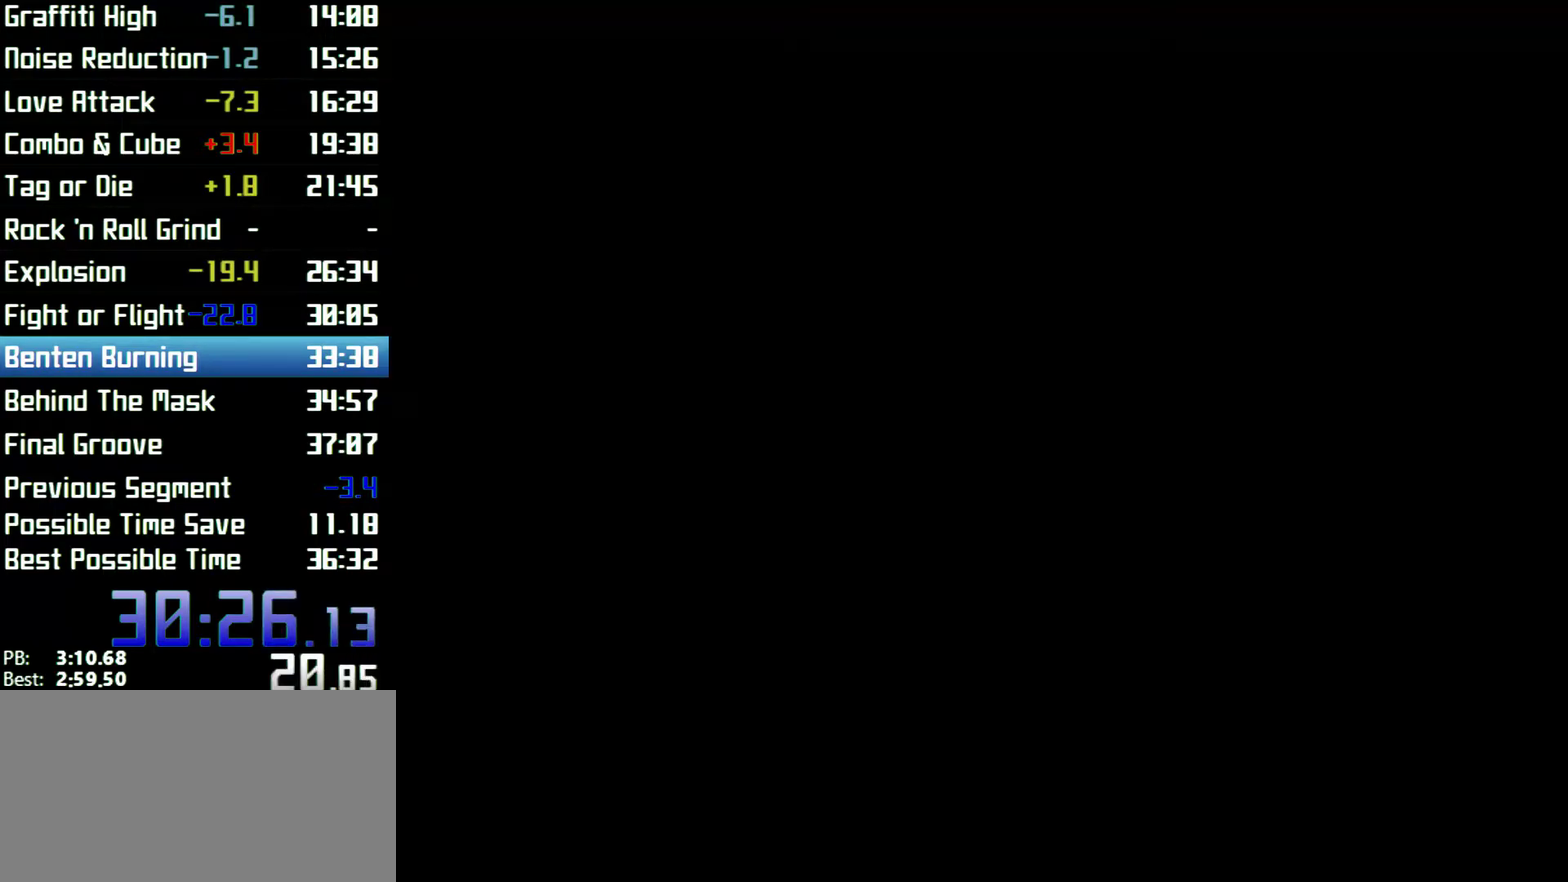
{"buttons": [], "left_stick": "center", "right_stick": "center"}
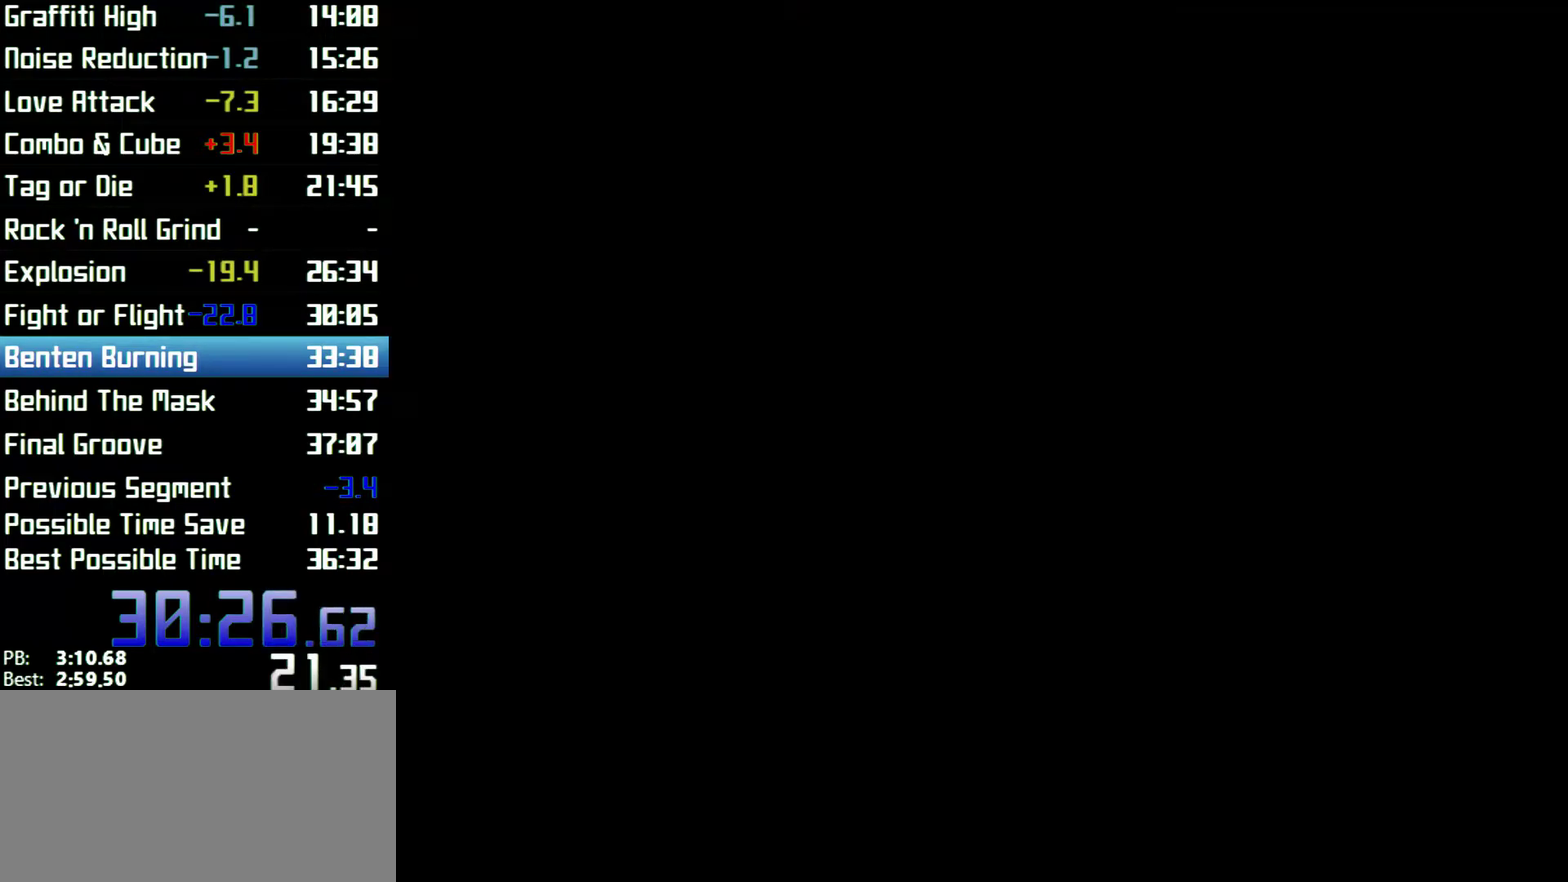
{"buttons": [], "left_stick": "center", "right_stick": "center"}
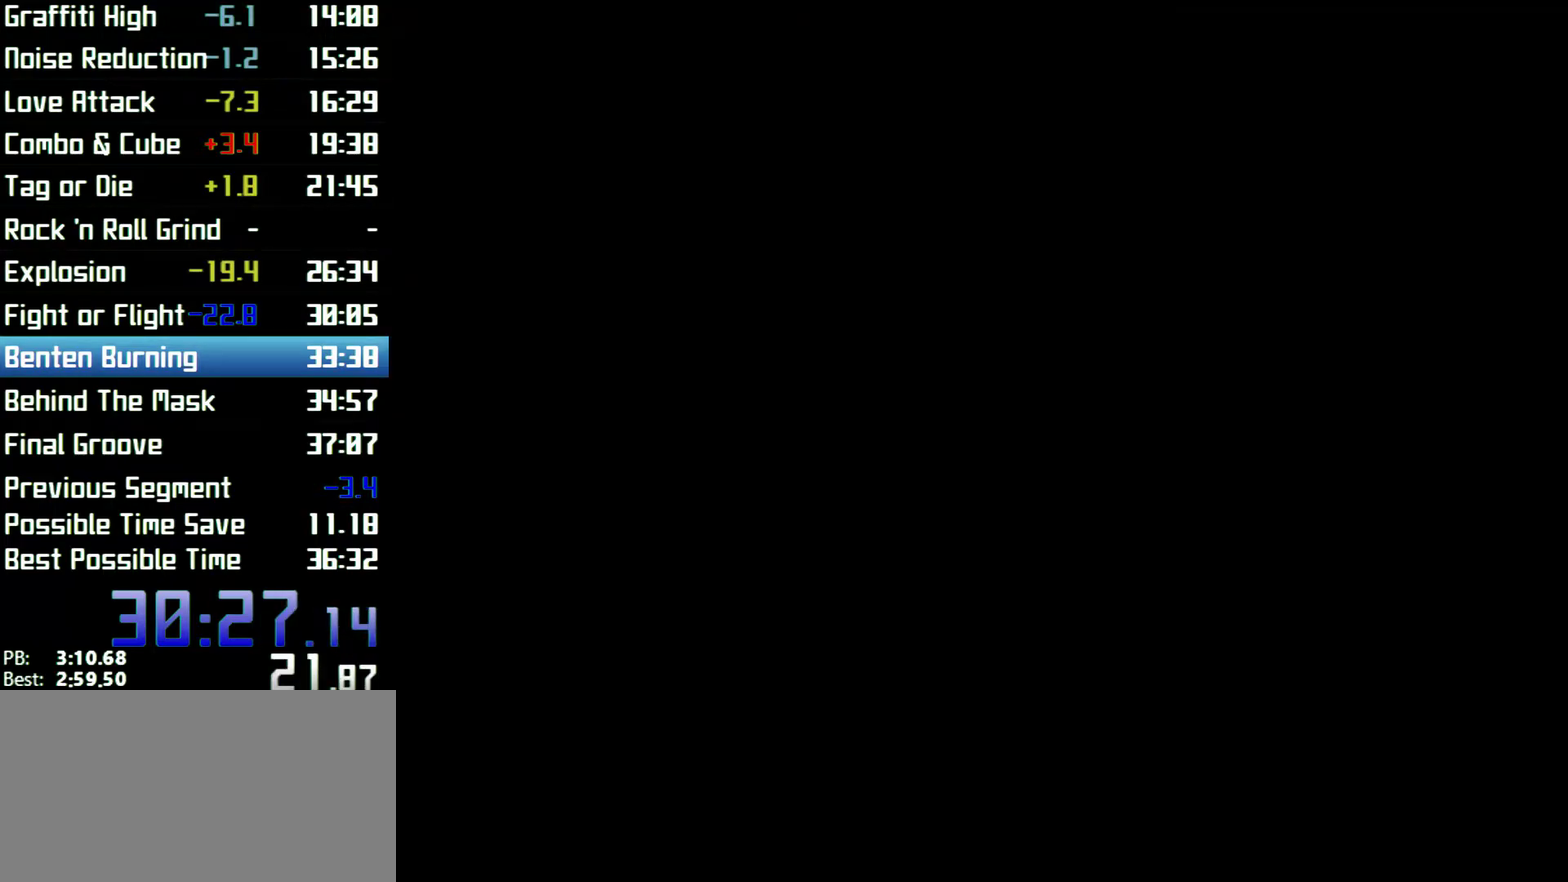
{"buttons": [], "left_stick": "center", "right_stick": "center"}
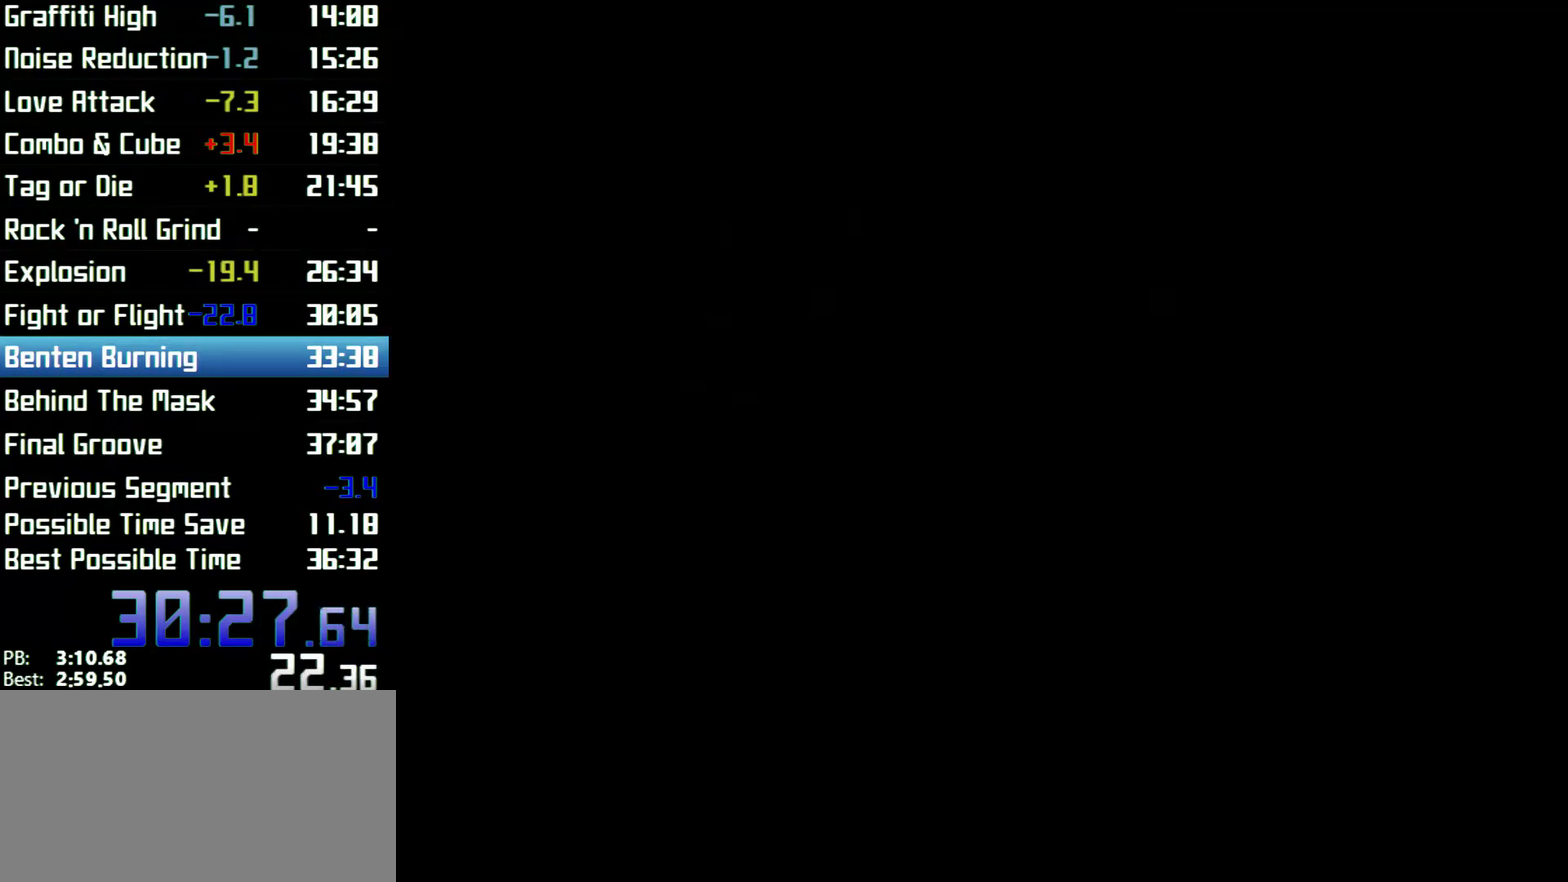
{"buttons": [], "left_stick": "center", "right_stick": "center"}
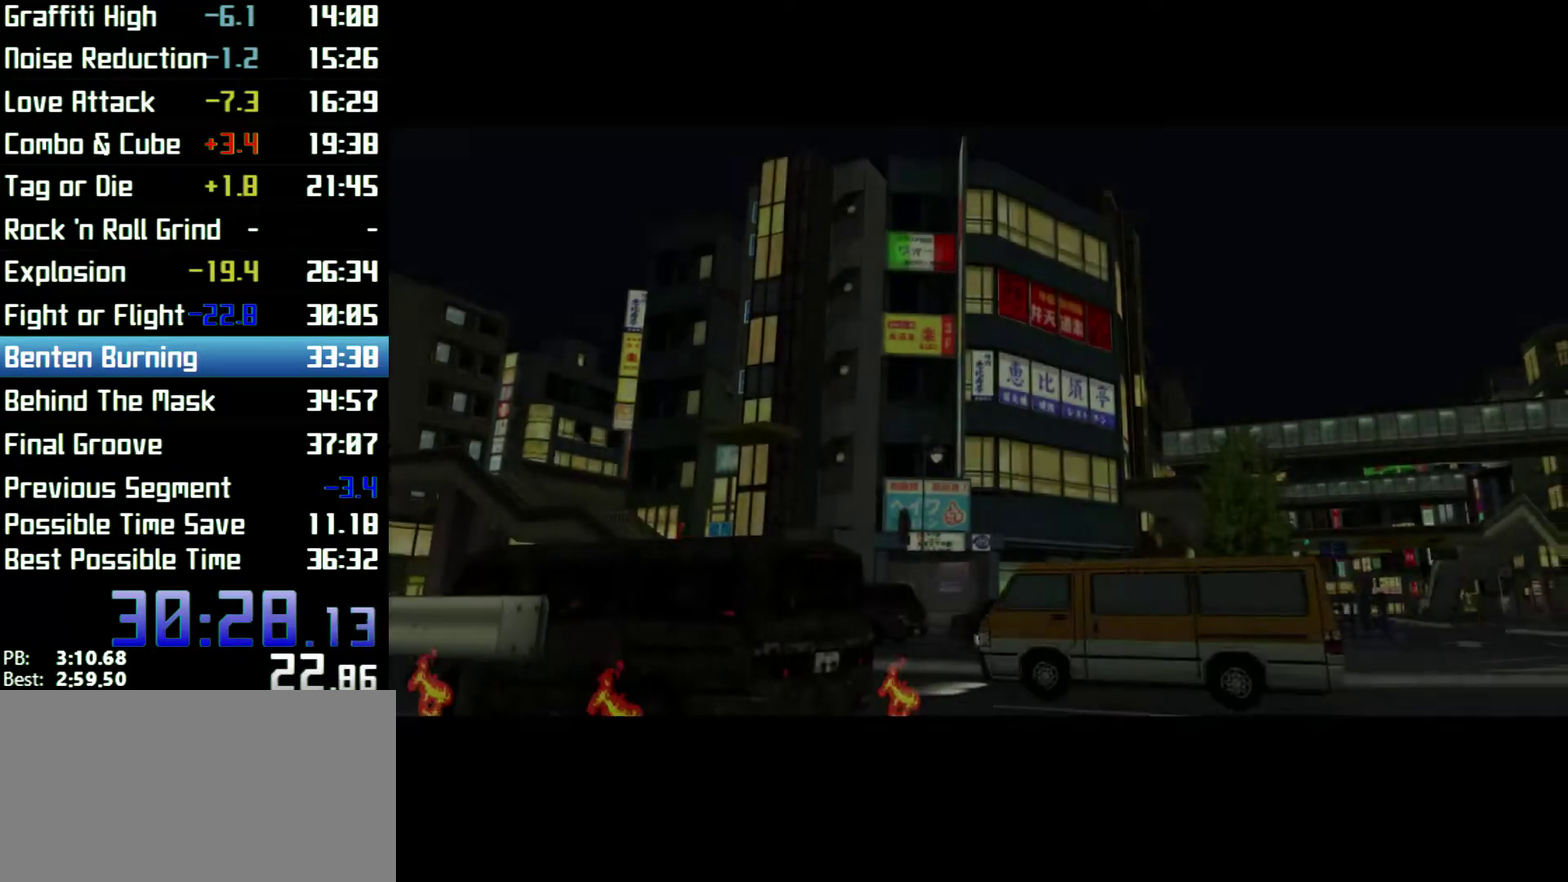
{"buttons": [], "left_stick": "center", "right_stick": "center"}
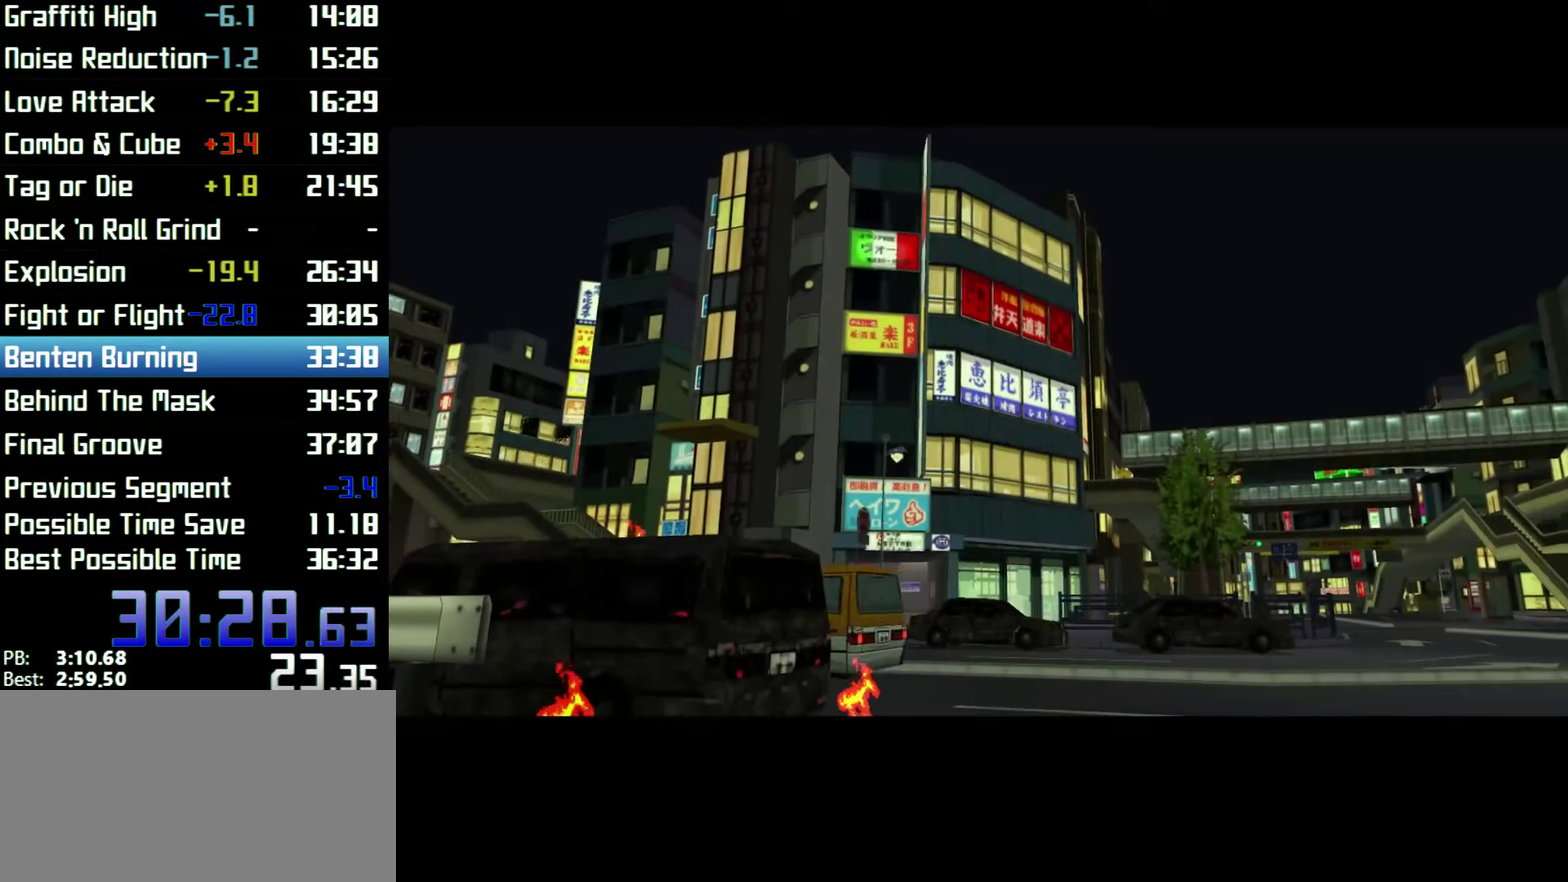
{"buttons": [], "left_stick": "center", "right_stick": "center"}
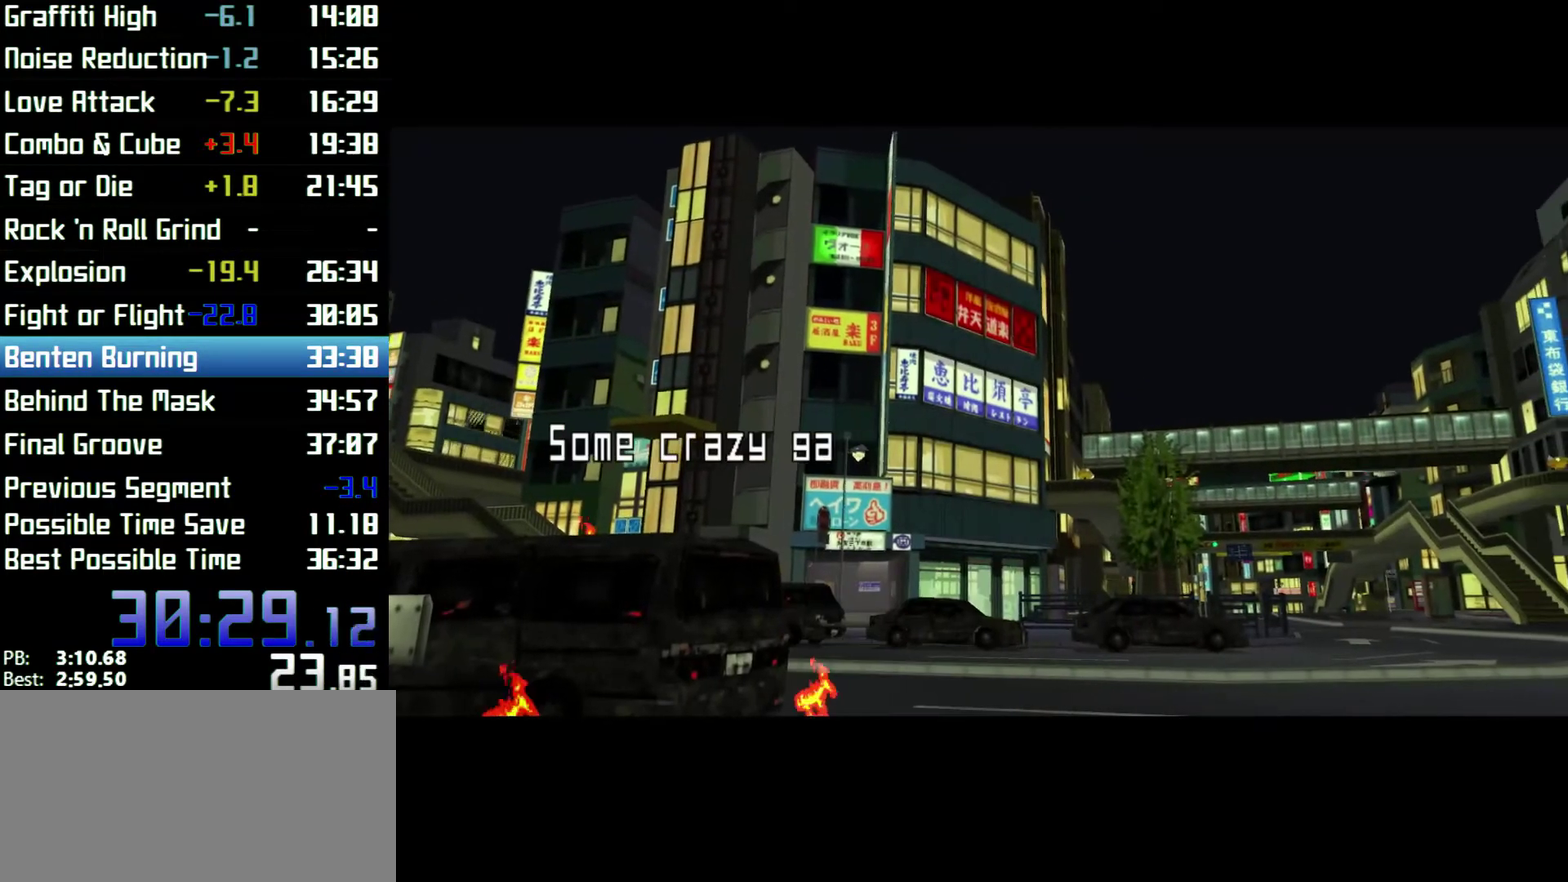
{"buttons": [], "left_stick": "center", "right_stick": "center"}
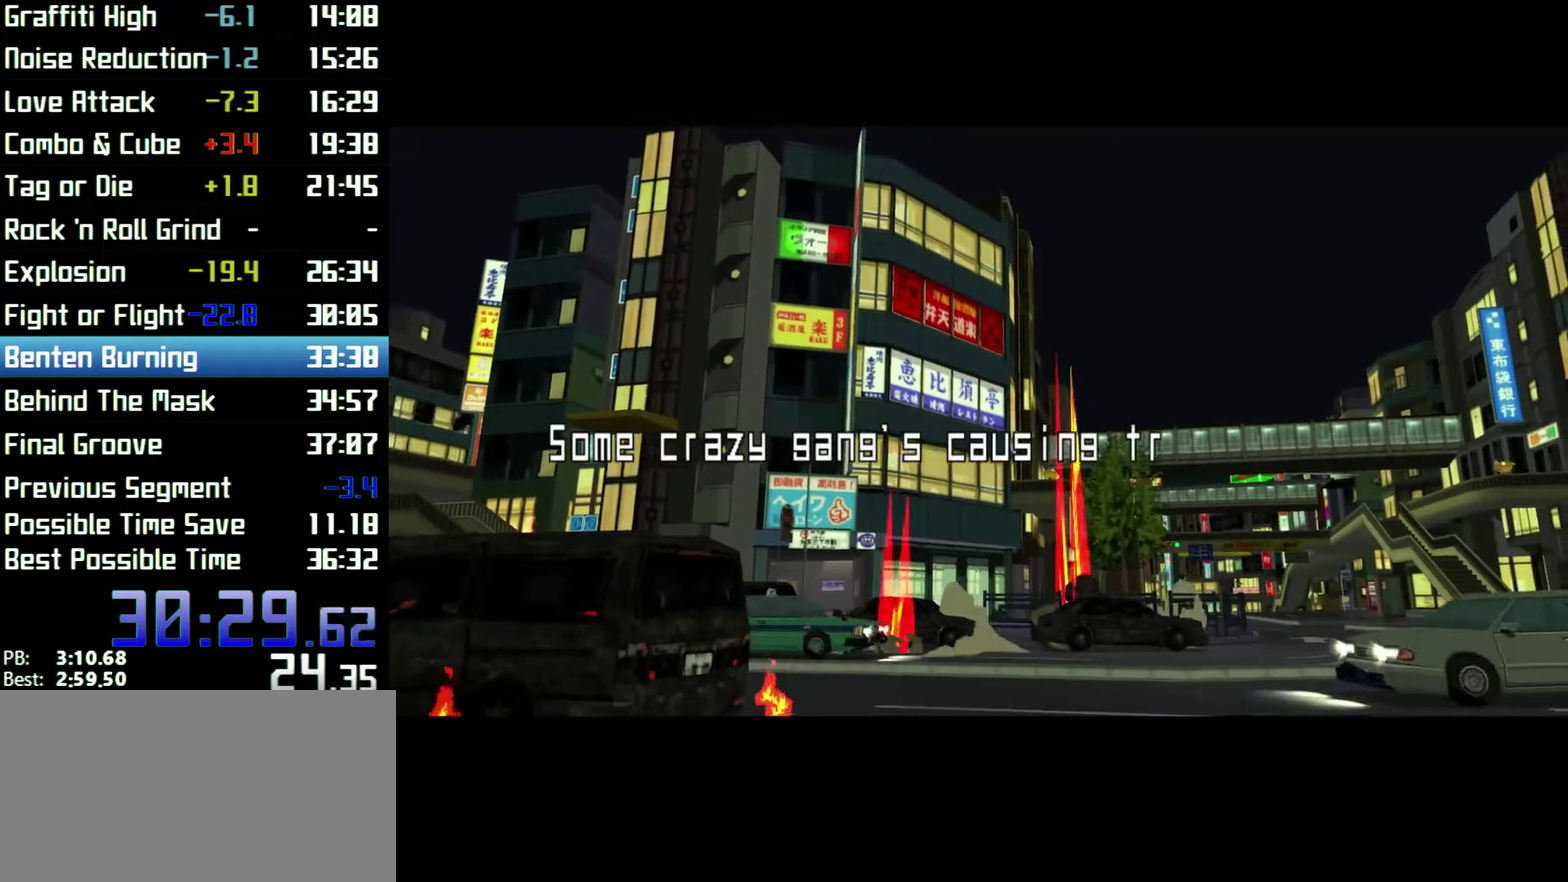
{"buttons": [], "left_stick": "center", "right_stick": "center"}
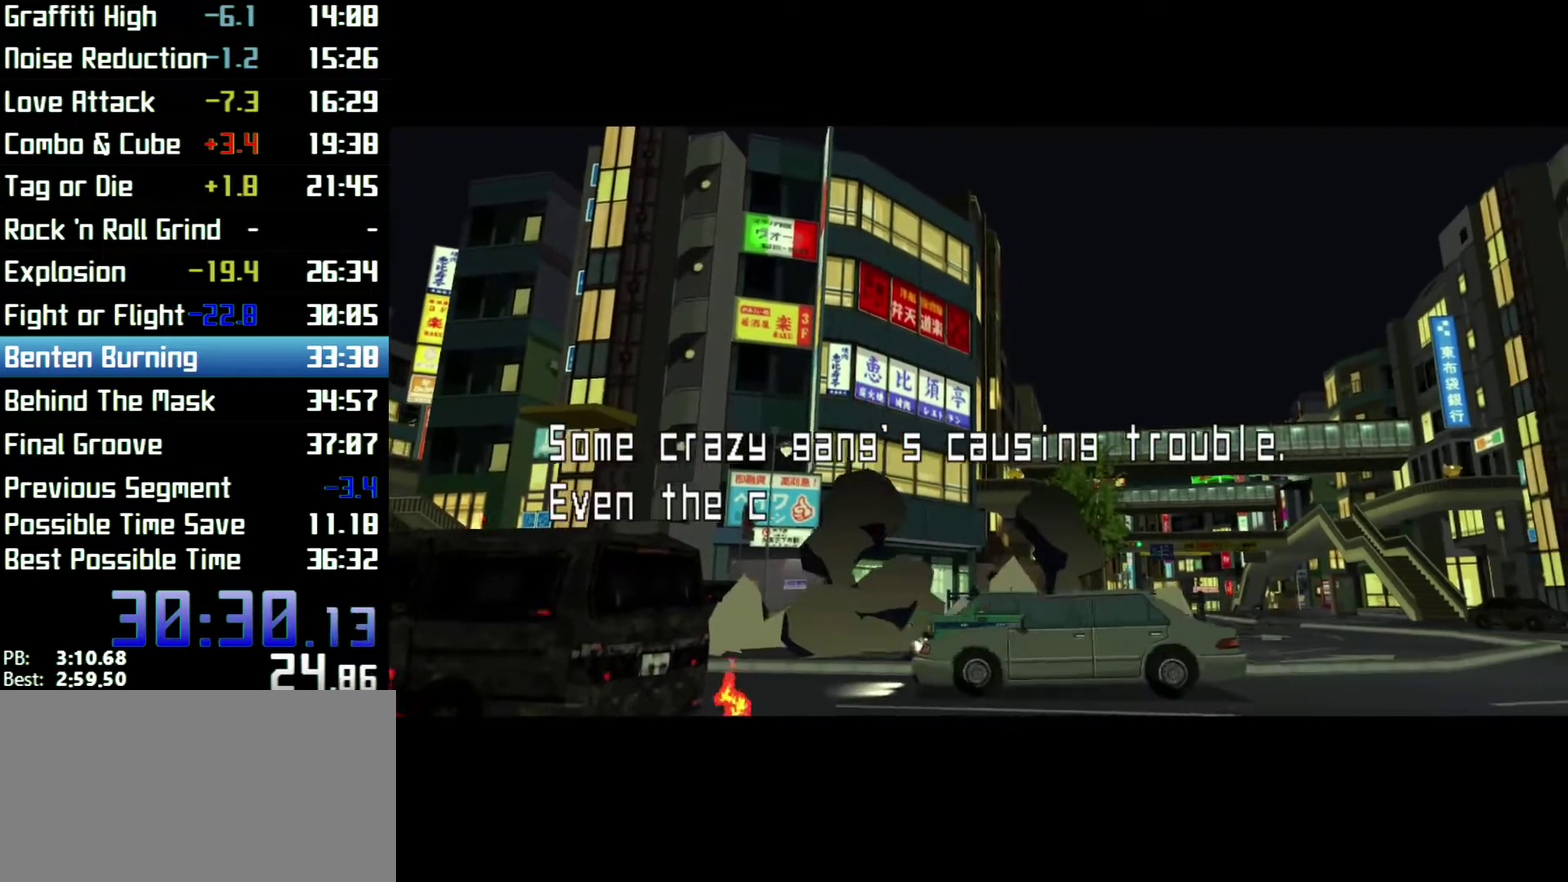
{"buttons": [], "left_stick": "center", "right_stick": "center"}
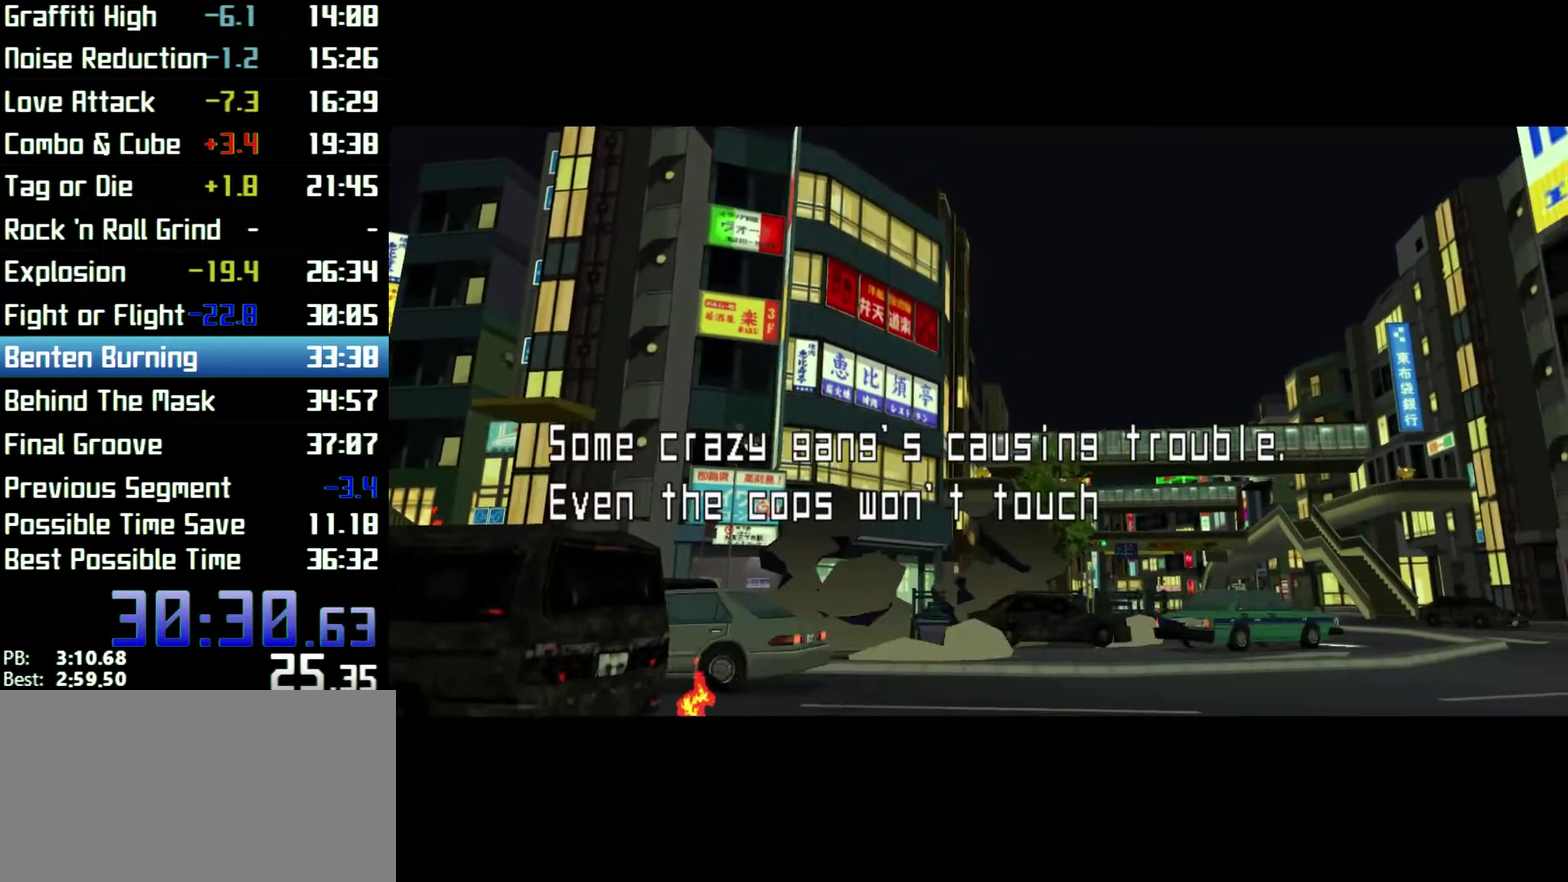
{"buttons": [], "left_stick": "center", "right_stick": "center"}
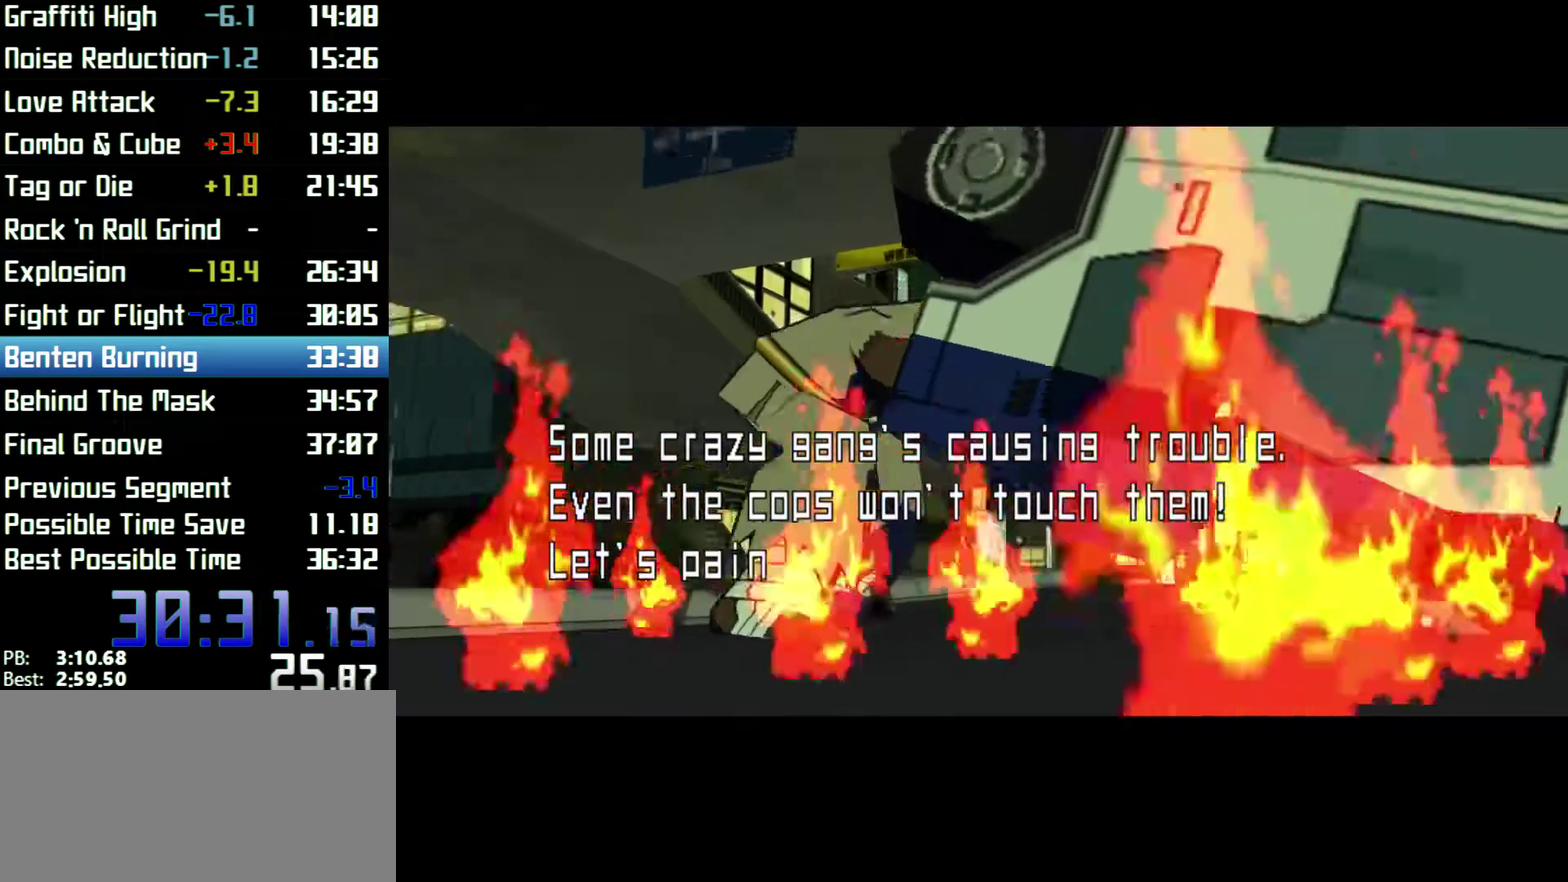
{"buttons": [], "left_stick": "center", "right_stick": "center"}
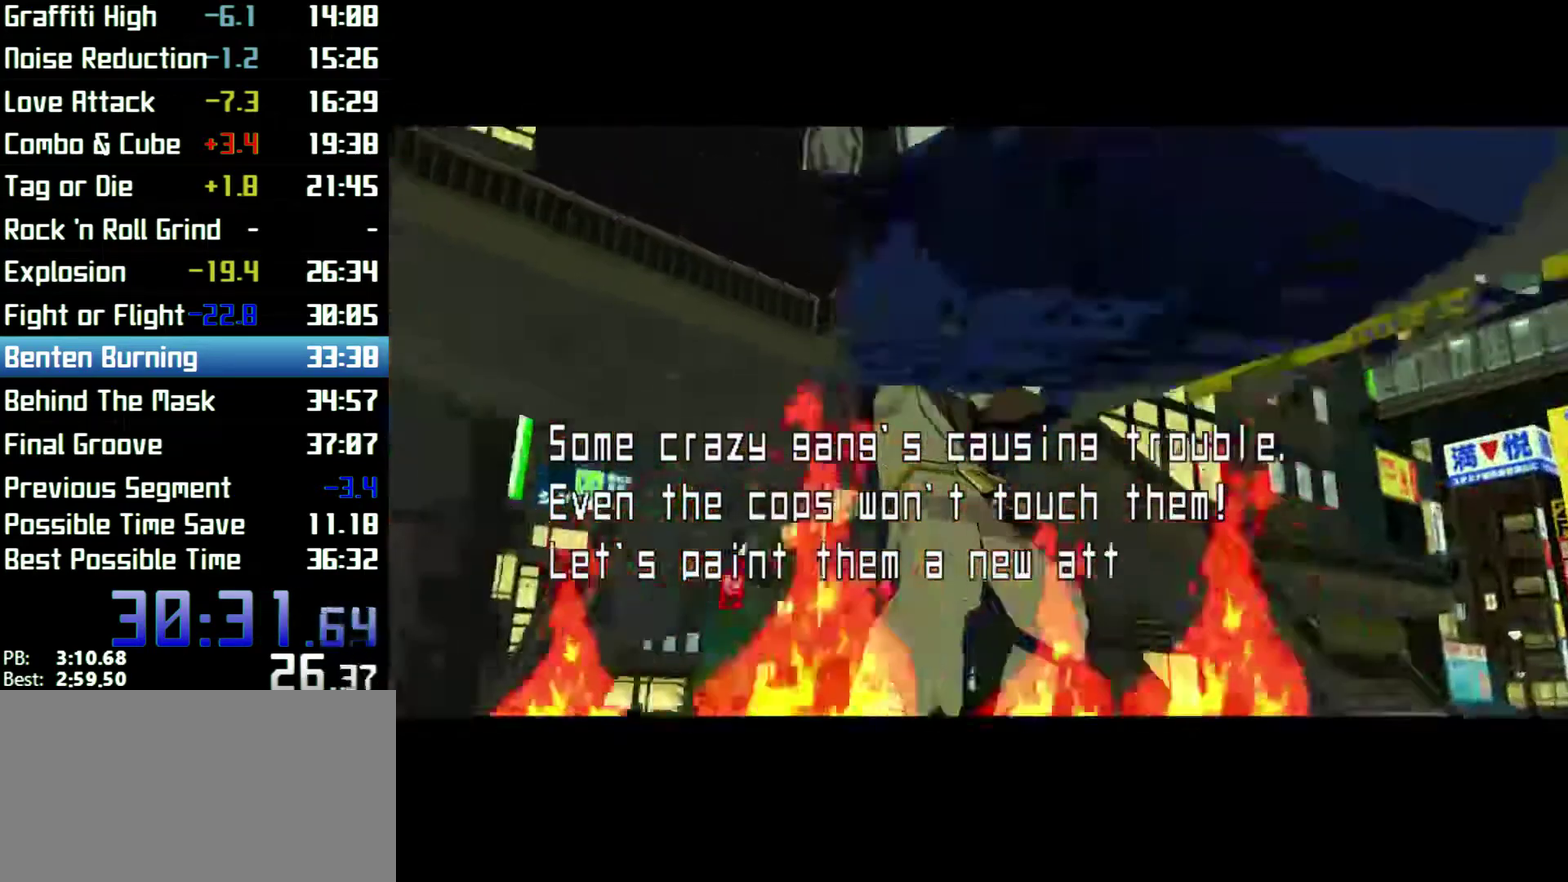
{"buttons": ["L2"], "left_stick": "up", "right_stick": "center"}
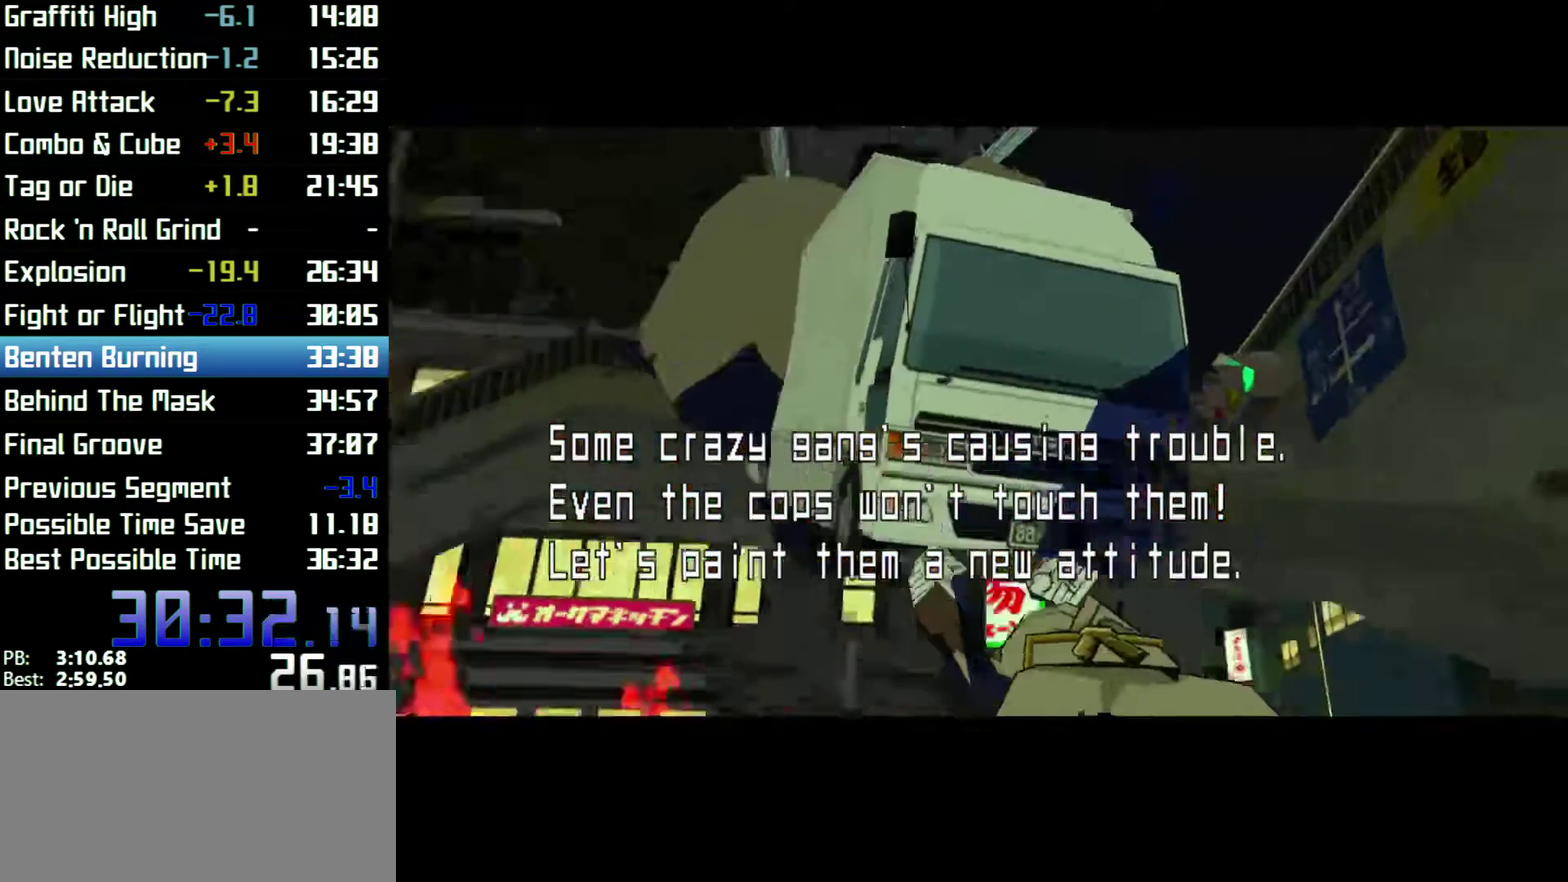
{"buttons": [], "left_stick": "up", "right_stick": "center"}
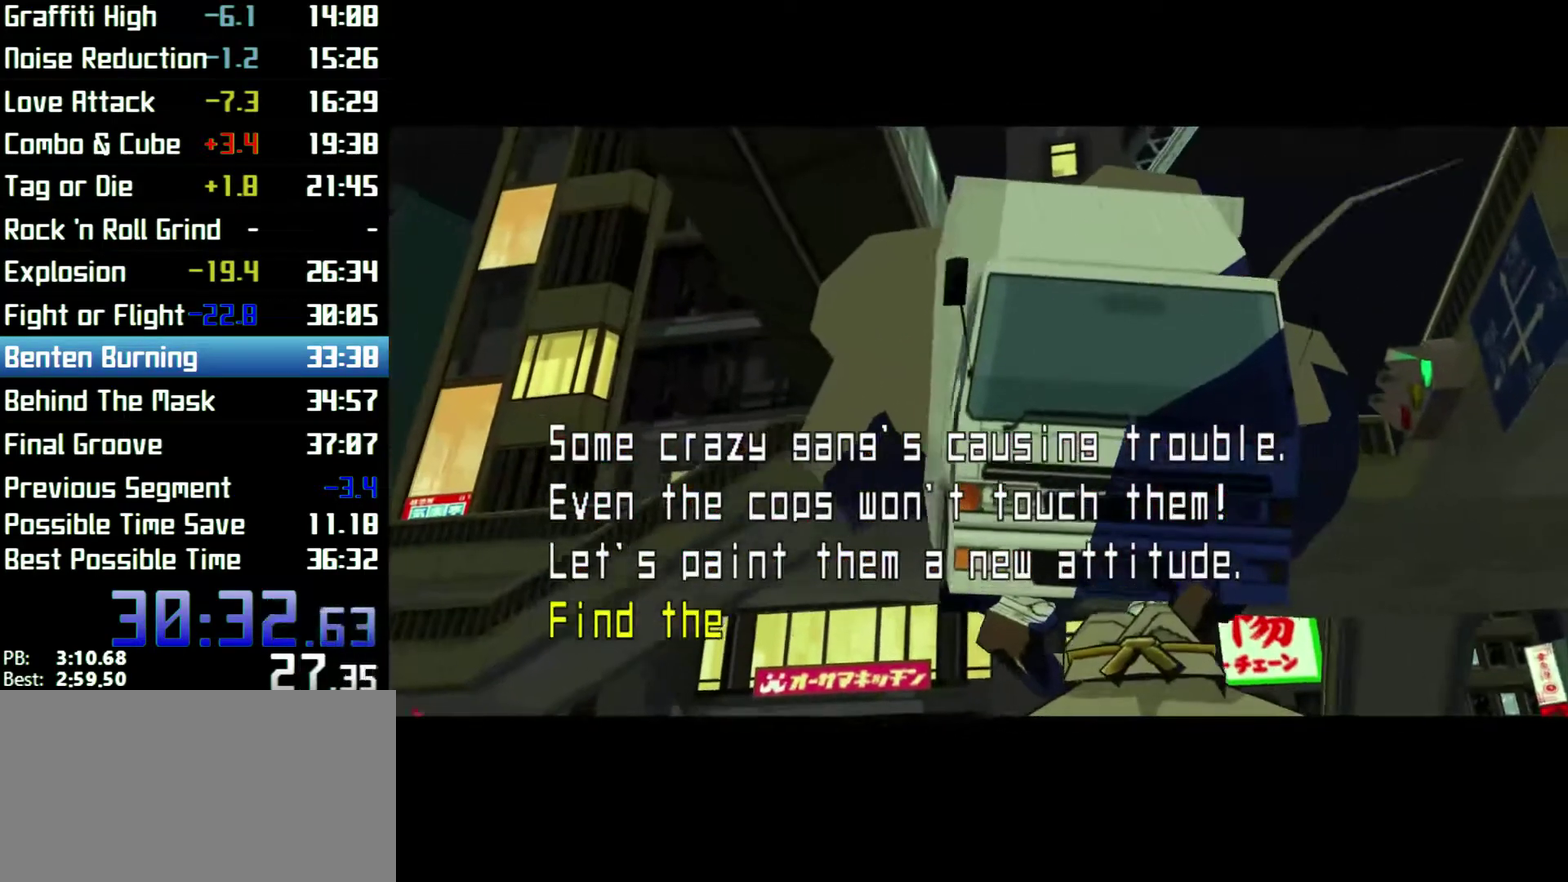
{"buttons": [], "left_stick": "up", "right_stick": "center"}
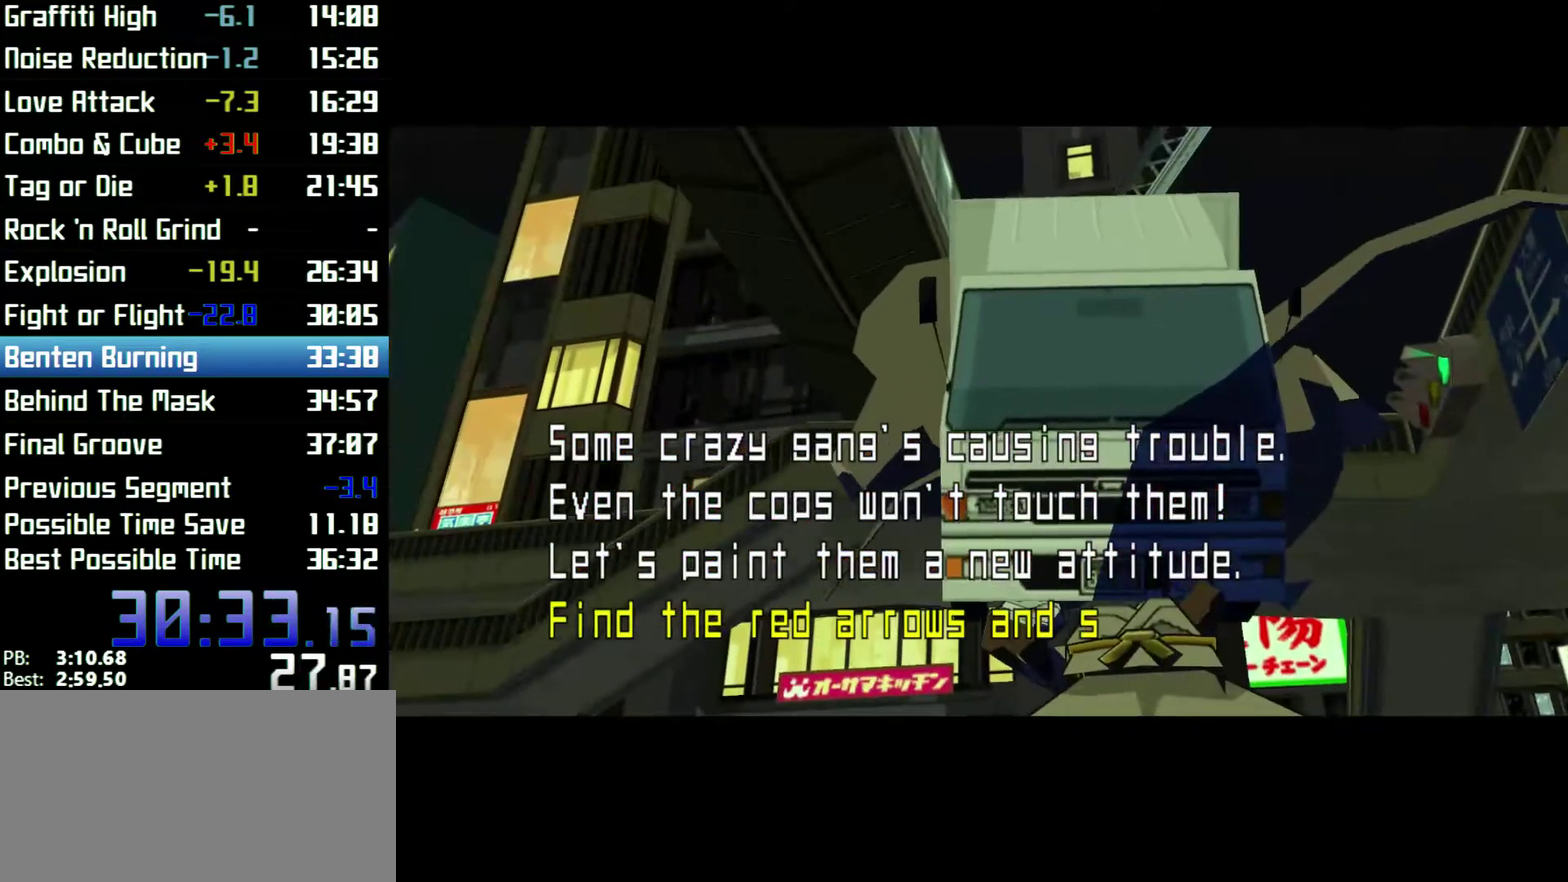
{"buttons": [], "left_stick": "up", "right_stick": "center"}
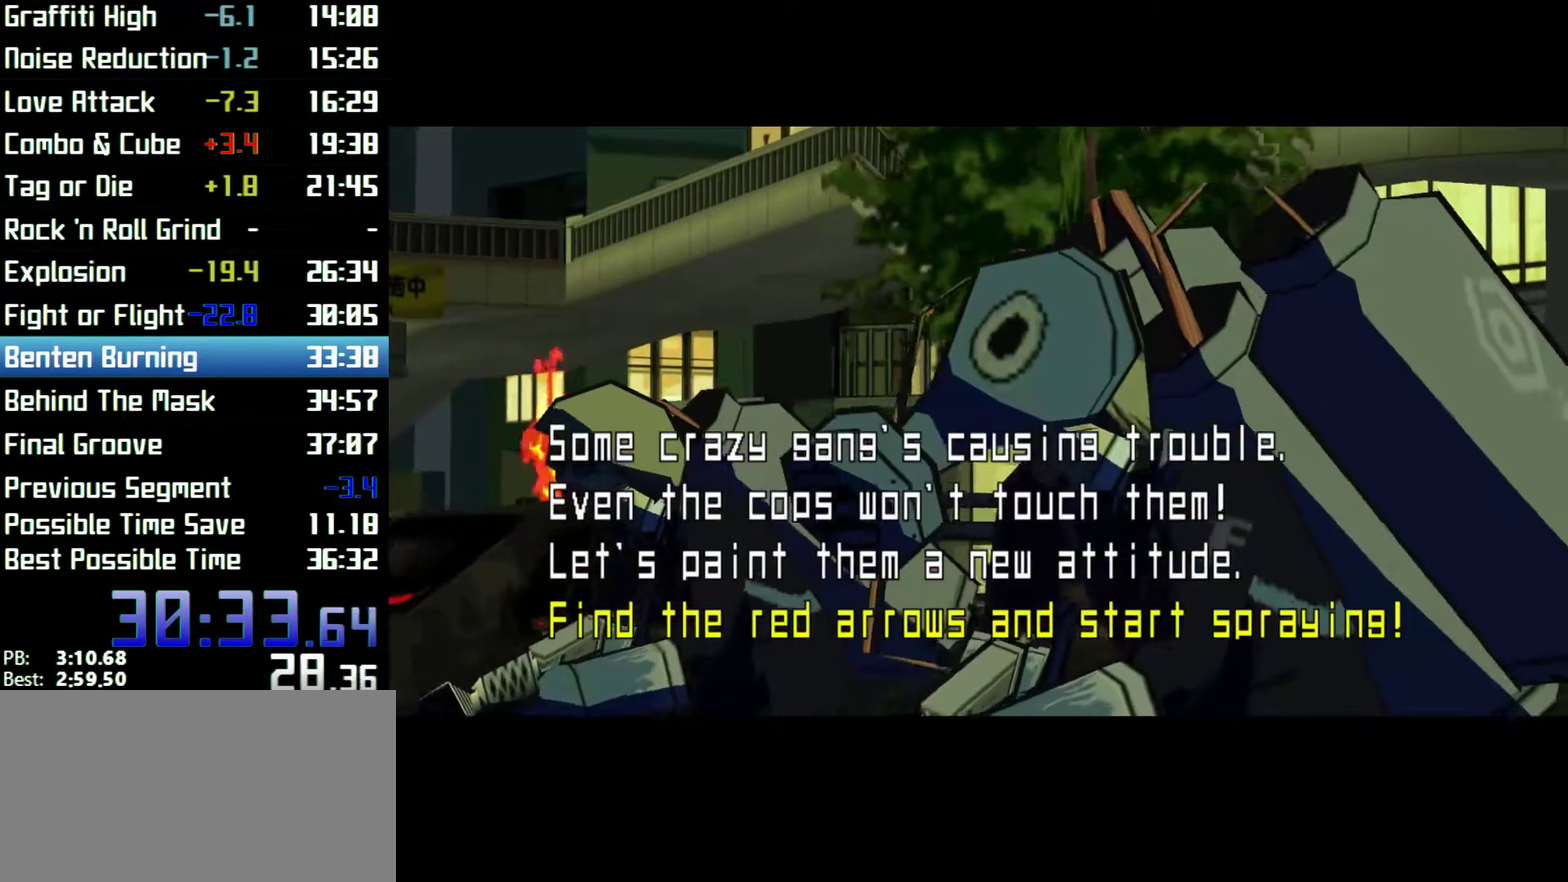
{"buttons": [], "left_stick": "up", "right_stick": "center"}
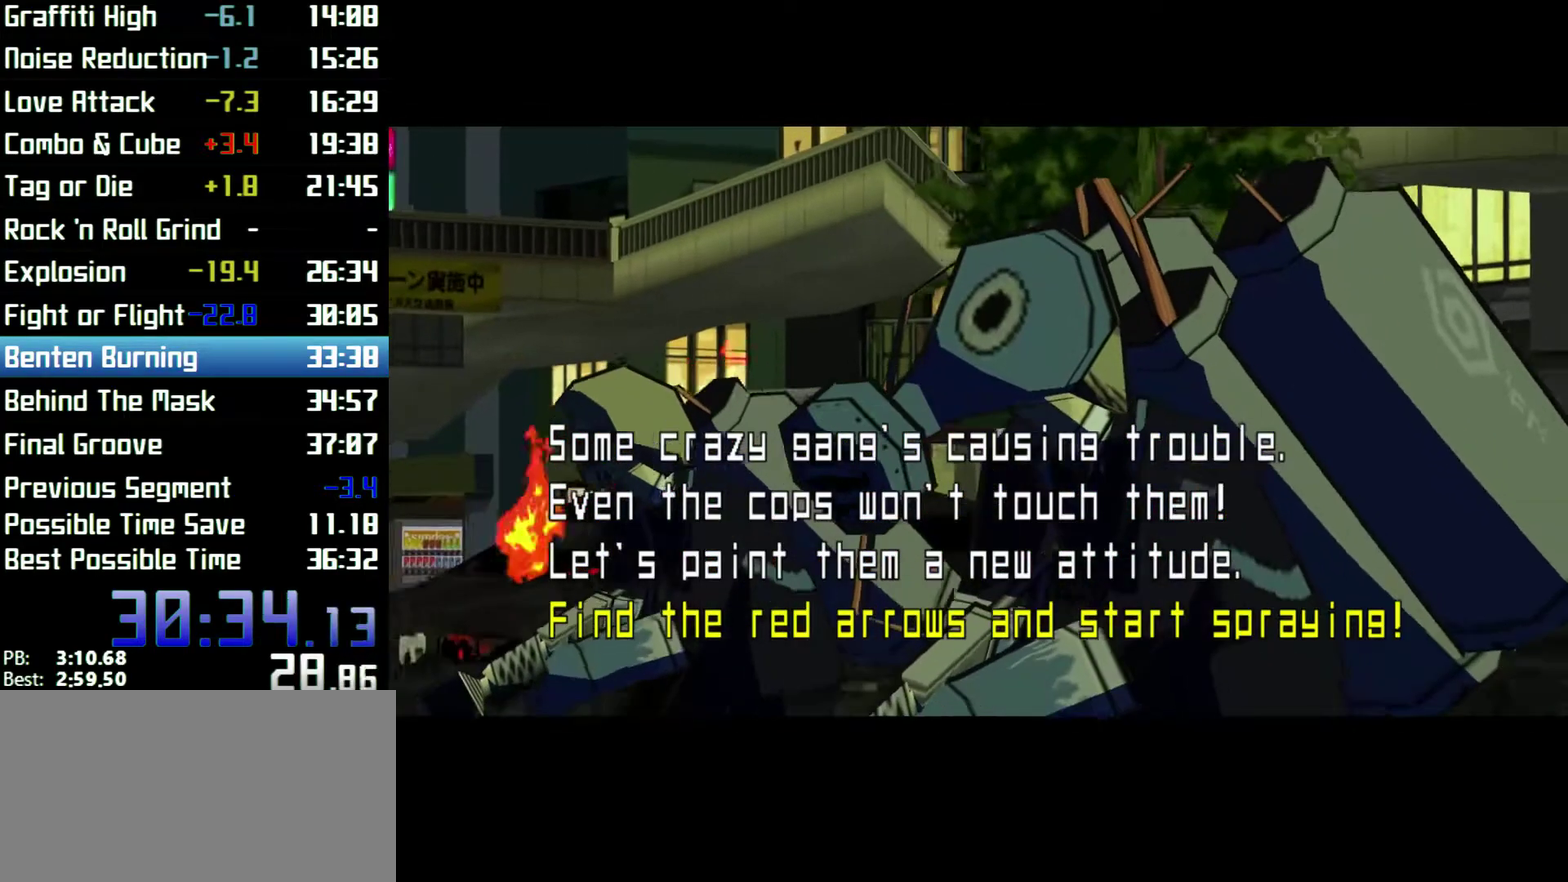
{"buttons": [], "left_stick": "up", "right_stick": "center"}
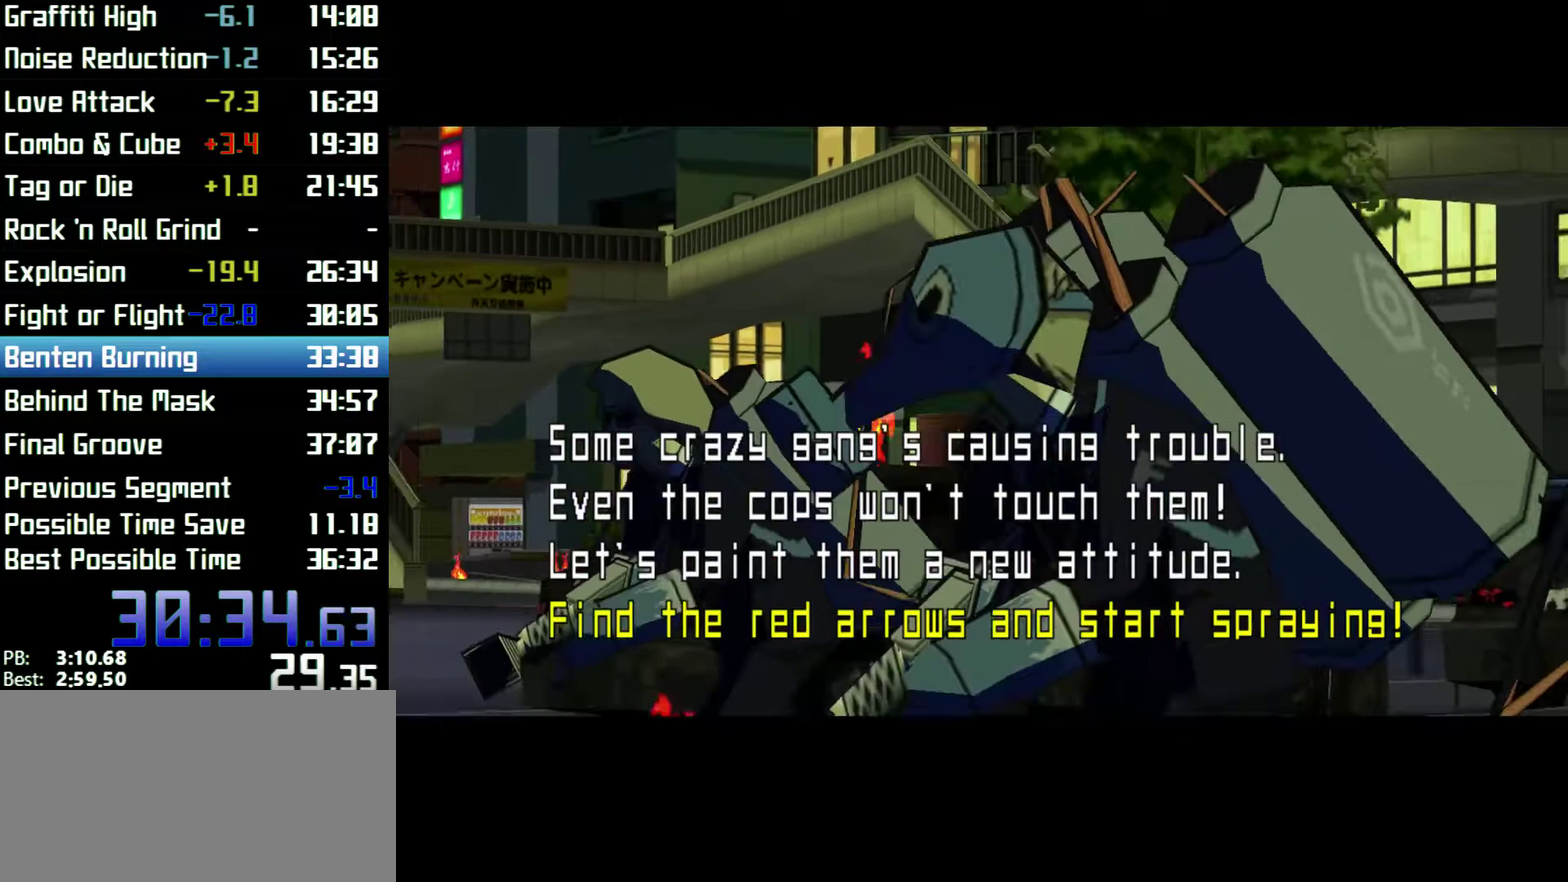
{"buttons": [], "left_stick": "up", "right_stick": "center"}
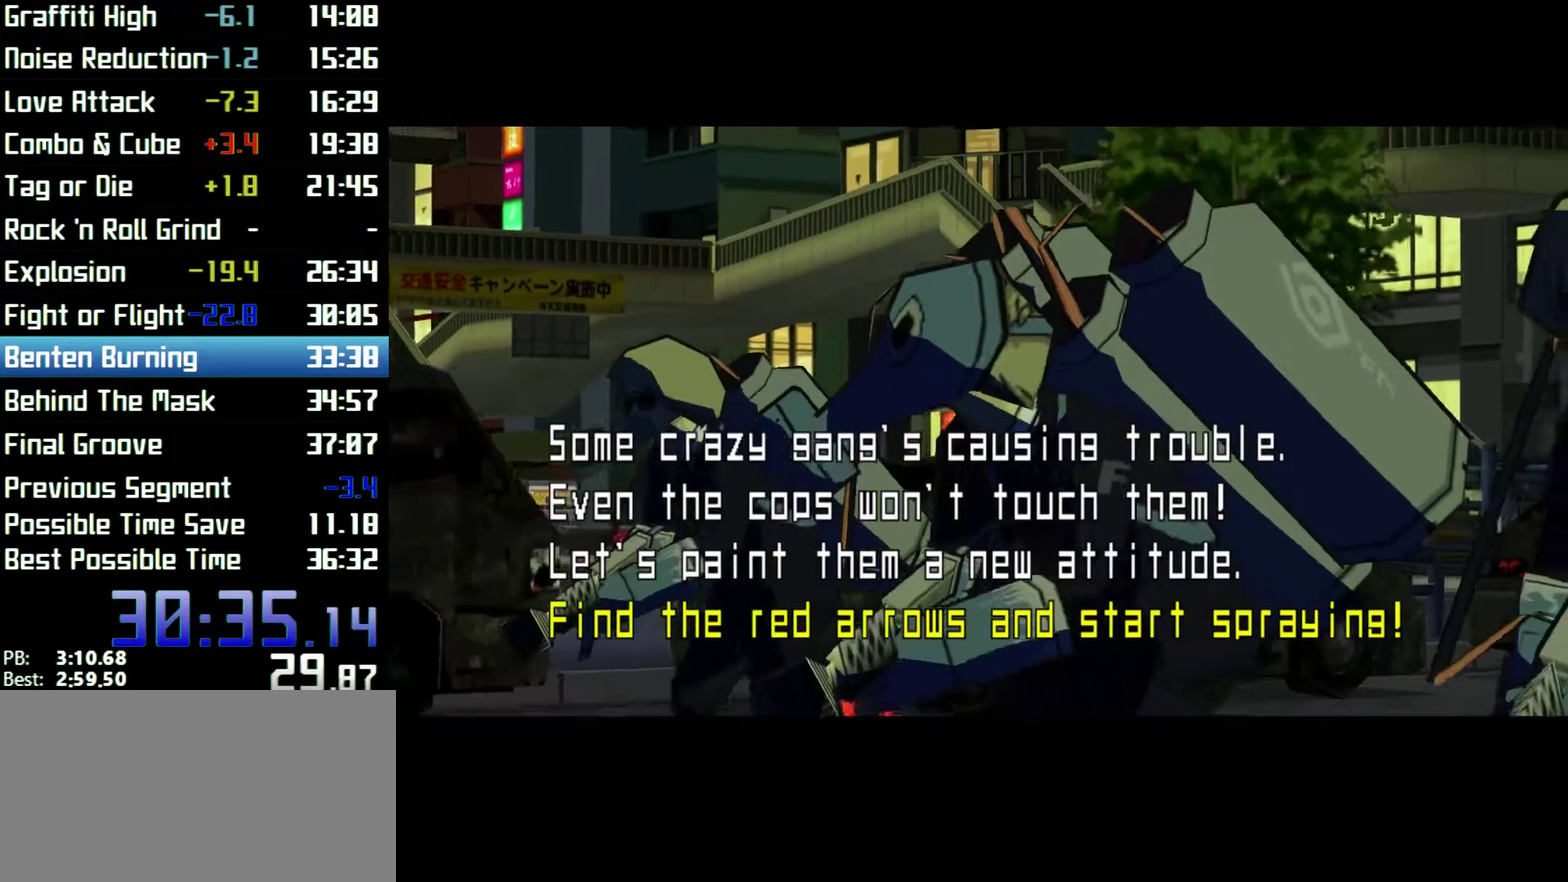
{"buttons": [], "left_stick": "up", "right_stick": "center"}
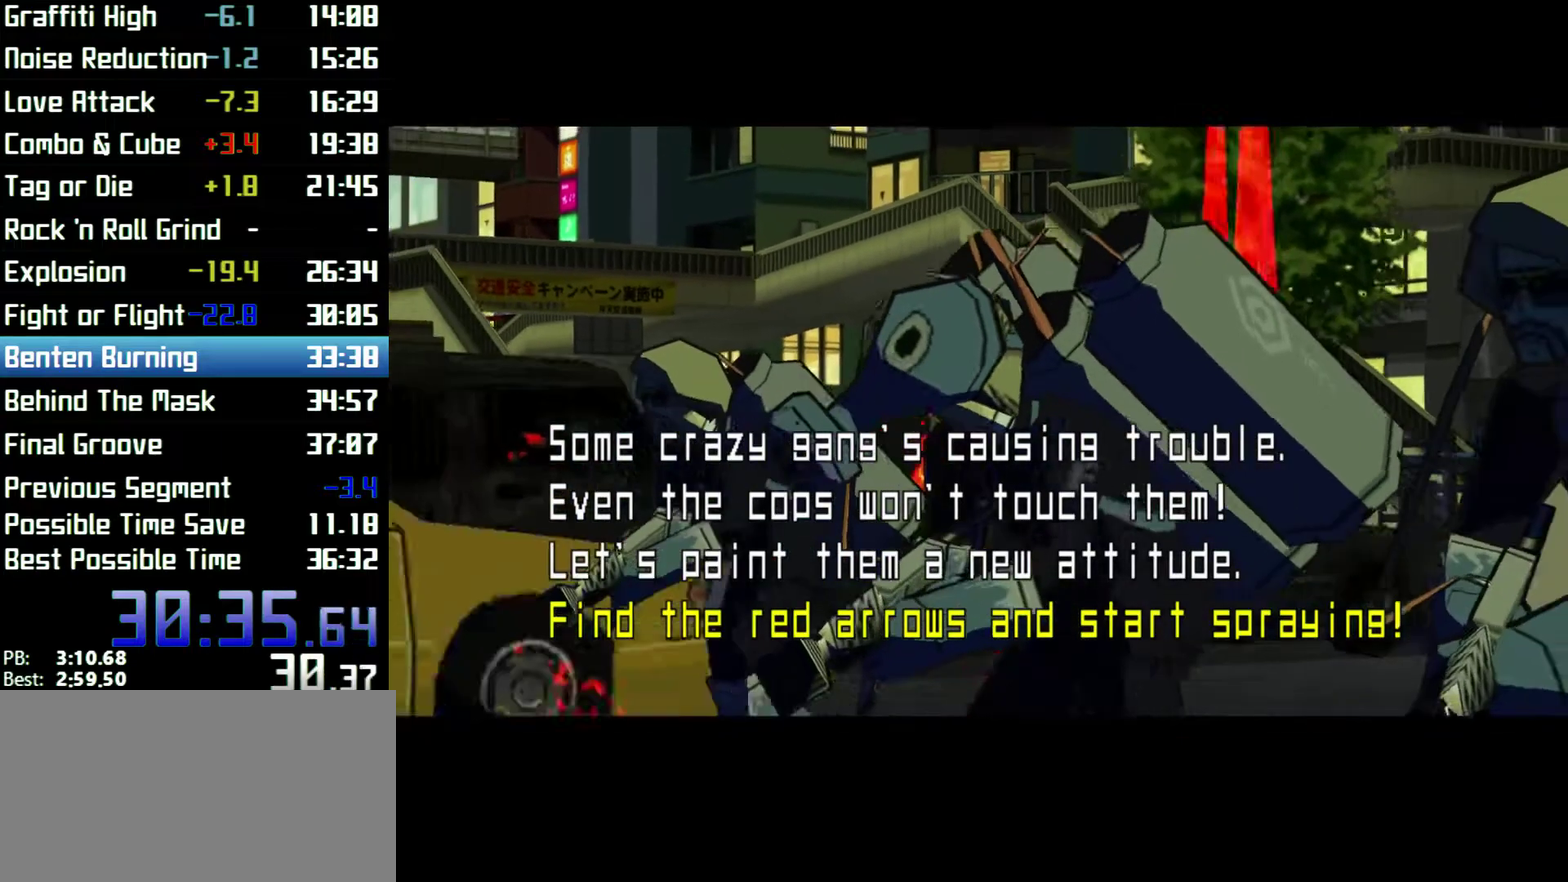
{"buttons": [], "left_stick": "up", "right_stick": "center"}
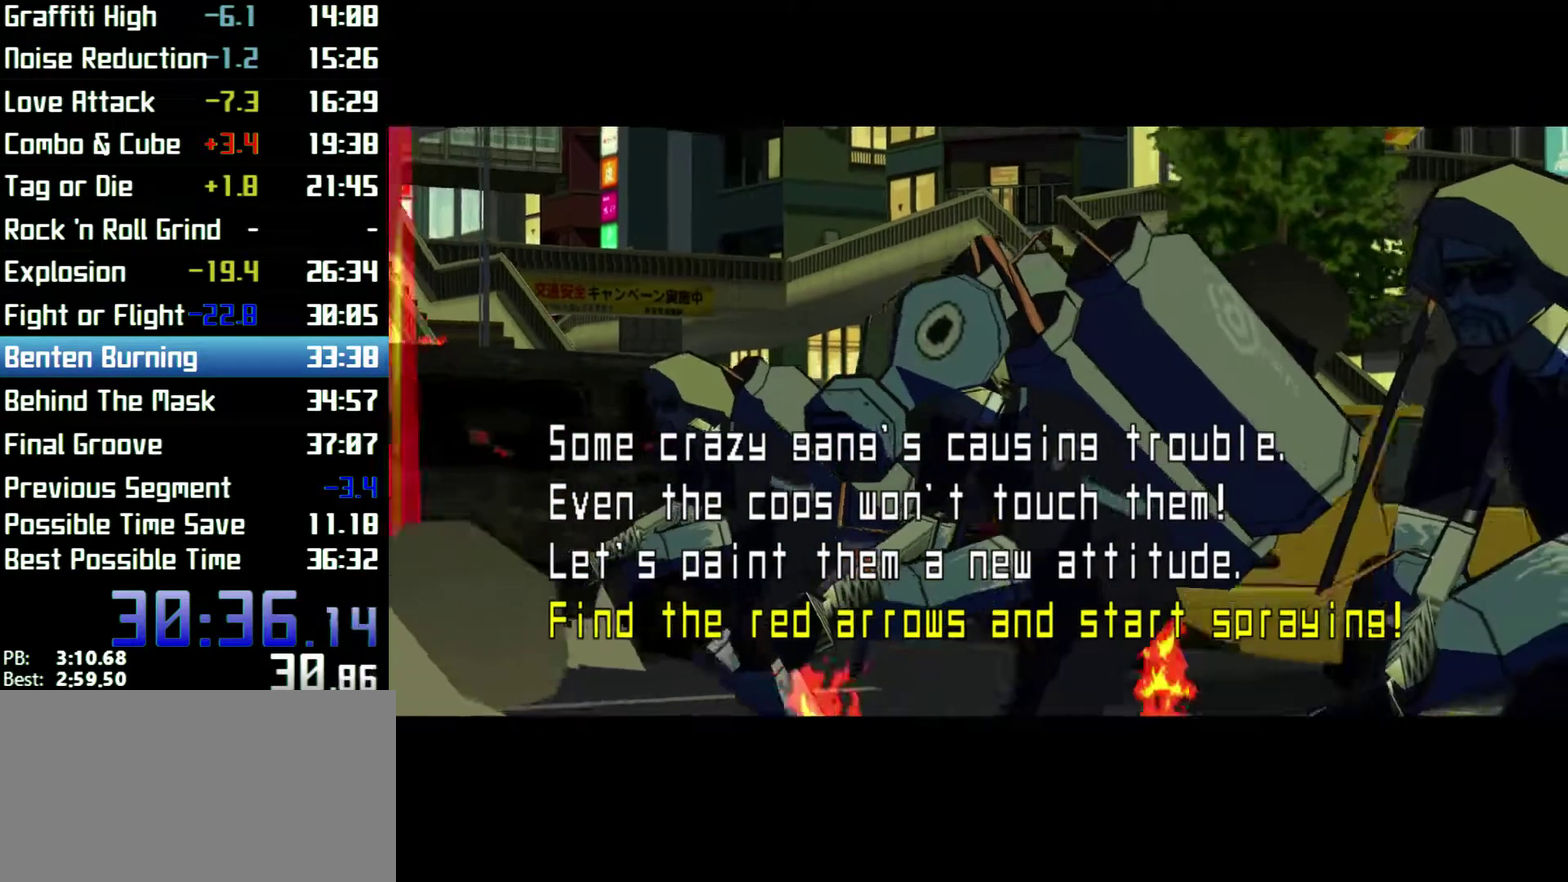
{"buttons": [], "left_stick": "center", "right_stick": "center"}
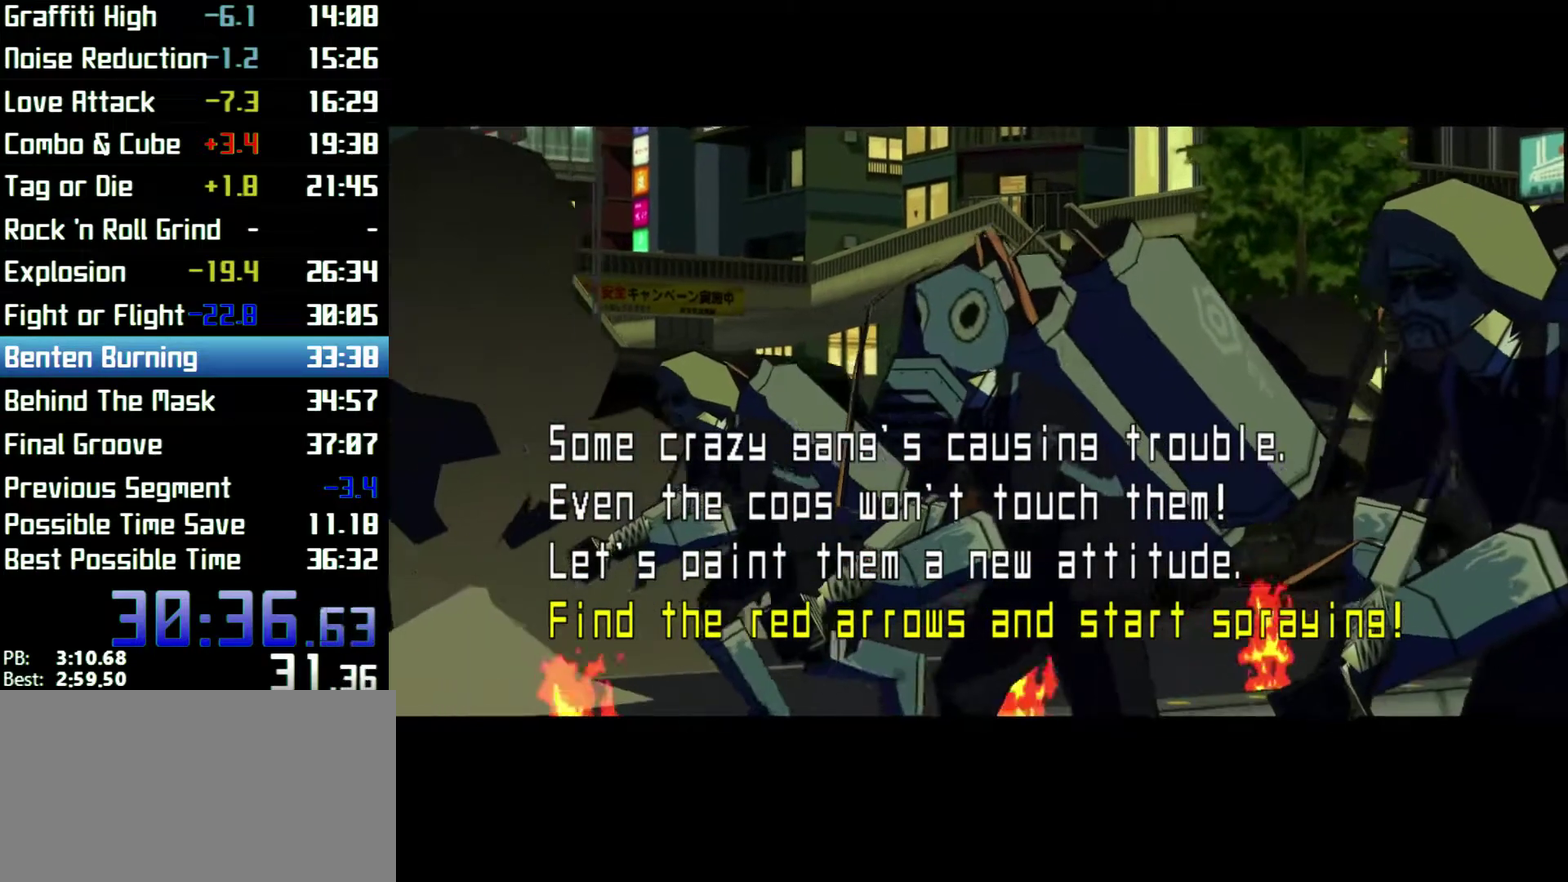
{"buttons": [], "left_stick": "center", "right_stick": "center"}